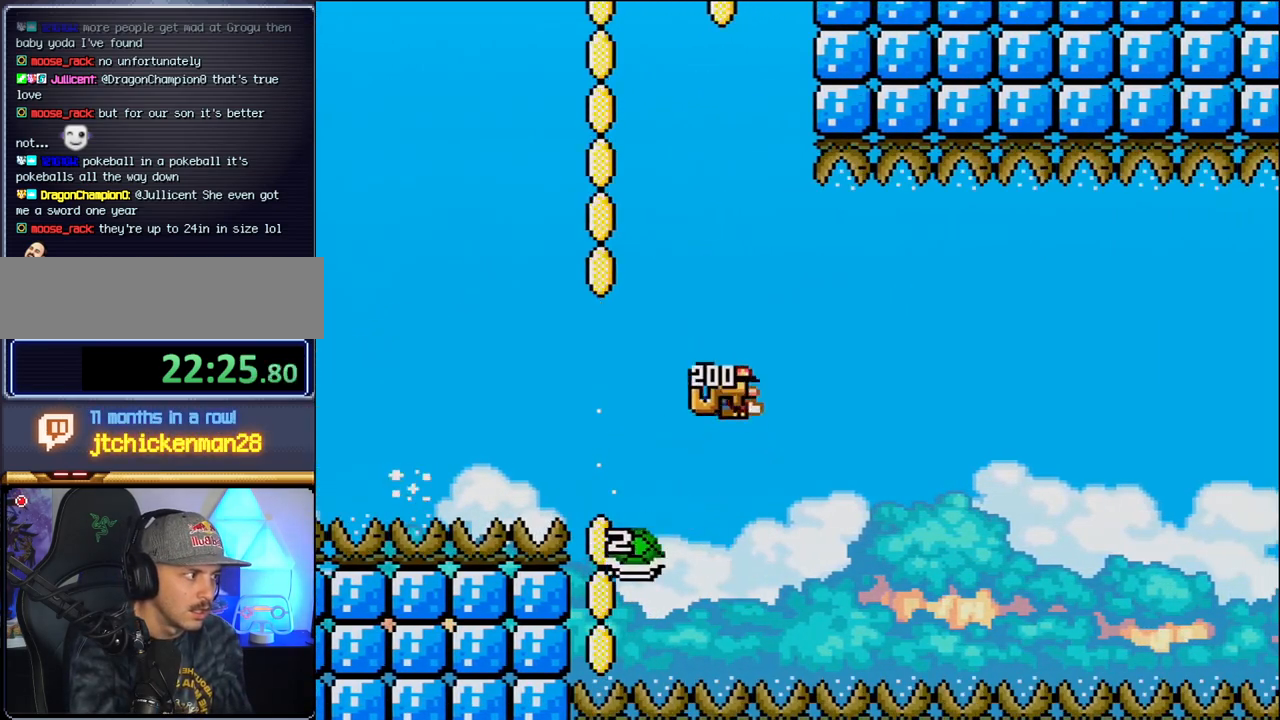
Gameplay with a controller (Nintendo layout); each line is a JSON object with the inputs held at the frame after it. "events" lists button and stick changes between this image and that frame as [ms after this image, input, new state], when the widget could be followed in between. Not read: L3 R3 Y.
{"buttons": ["DPAD_RIGHT"], "events": [[33, "DPAD_RIGHT", "up"], [67, "DPAD_RIGHT", "down"], [317, "B", "up"]]}
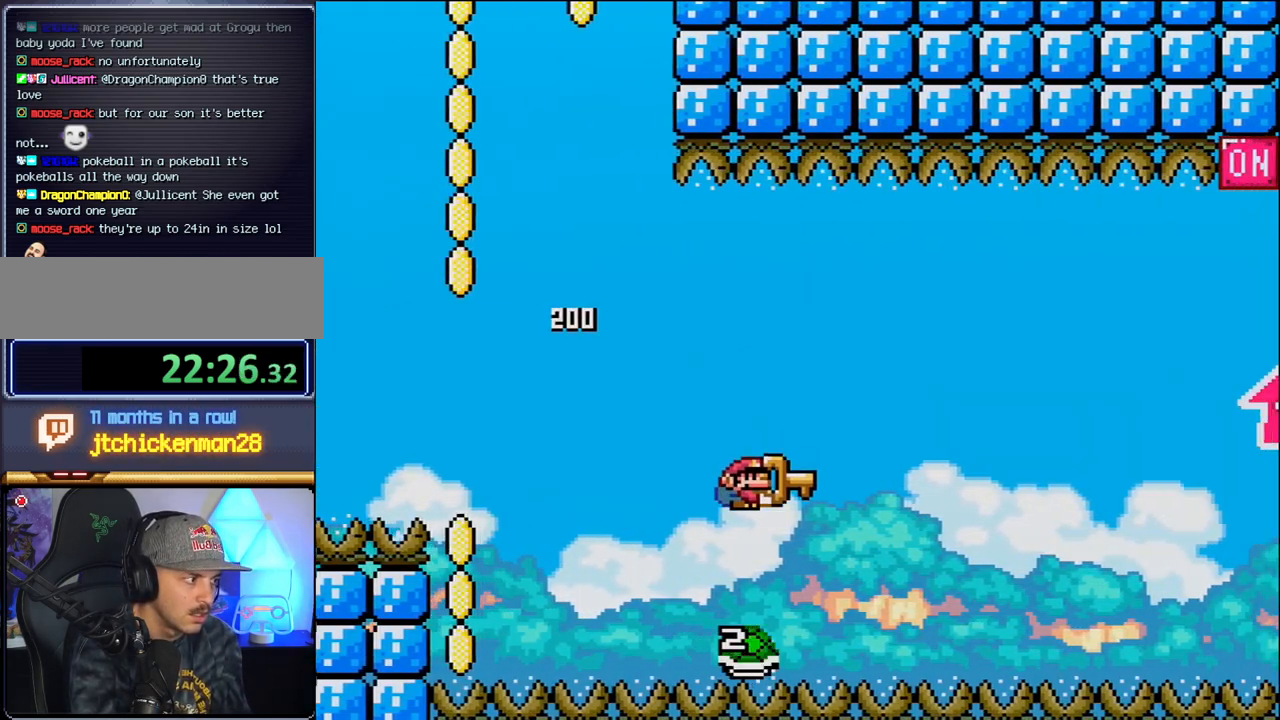
{"buttons": ["B", "DPAD_RIGHT"], "events": [[33, "B", "down"]]}
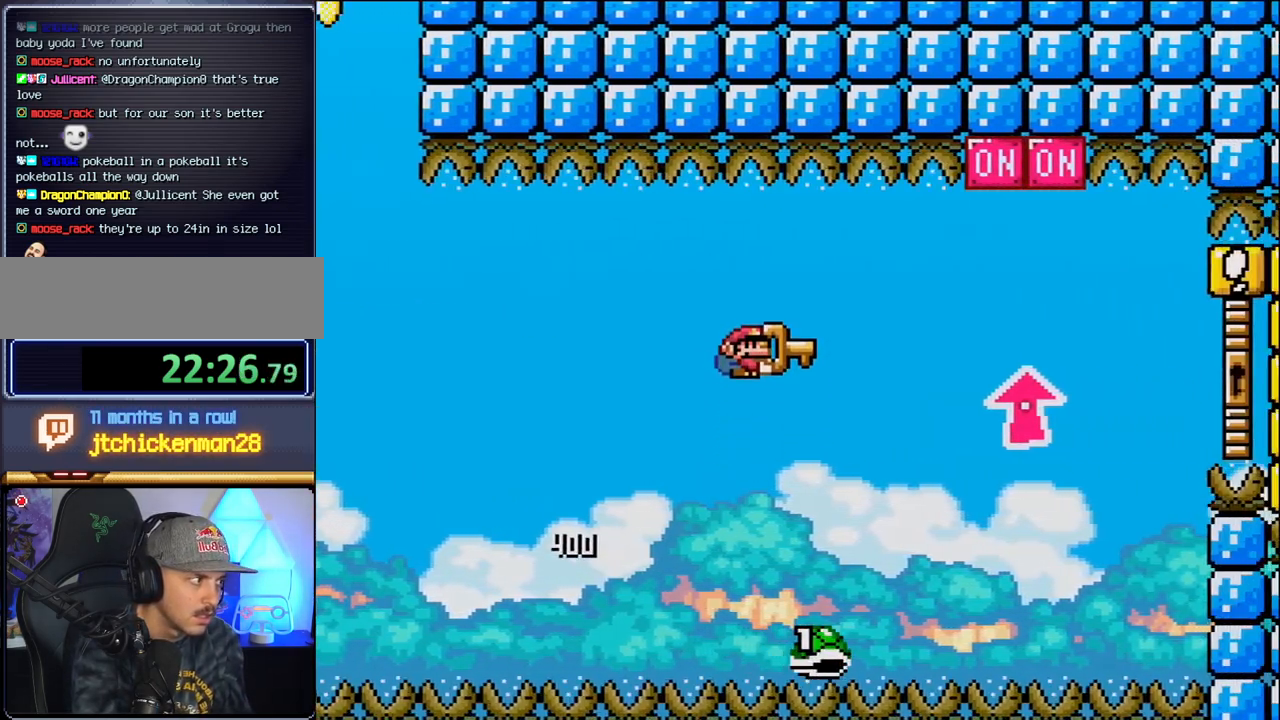
{"buttons": ["B", "DPAD_UP", "DPAD_RIGHT"], "events": [[217, "DPAD_UP", "down"]]}
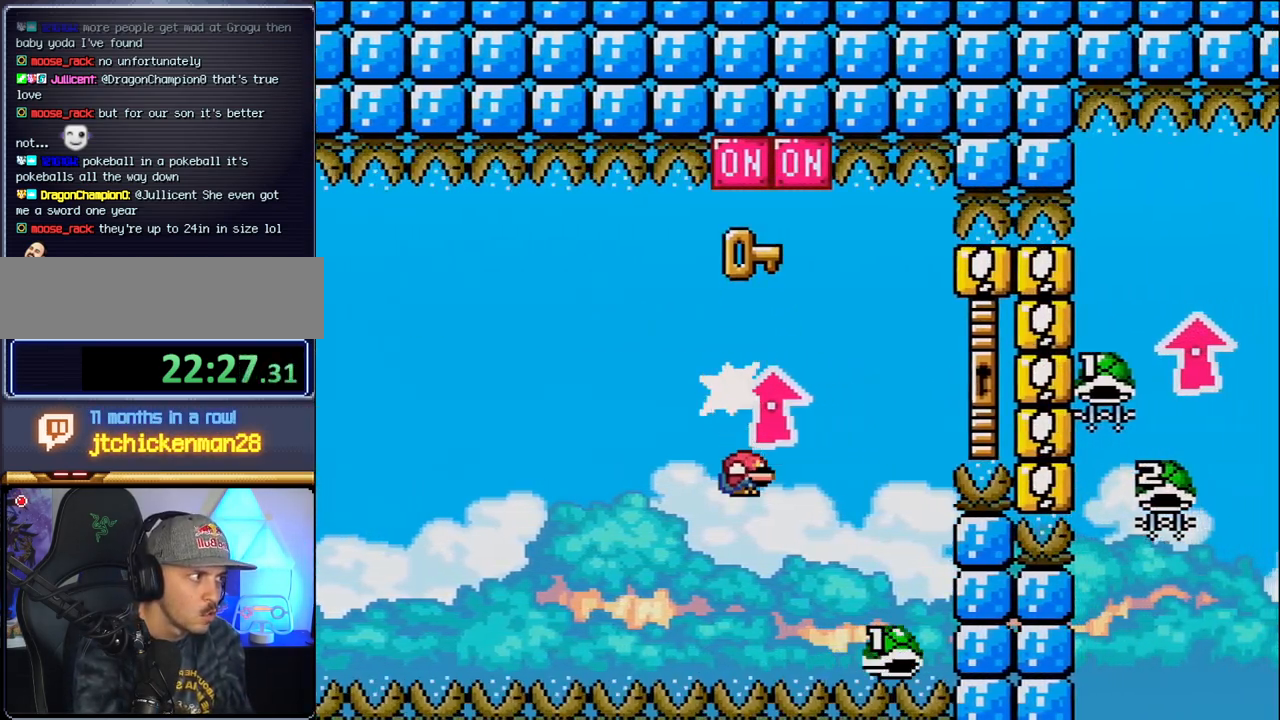
{"buttons": ["B", "DPAD_RIGHT"], "events": [[100, "DPAD_LEFT", "down"], [100, "DPAD_RIGHT", "up"], [133, "DPAD_UP", "up"], [217, "DPAD_UP", "down"], [250, "DPAD_LEFT", "up"], [250, "DPAD_RIGHT", "down"], [250, "DPAD_UP", "up"]]}
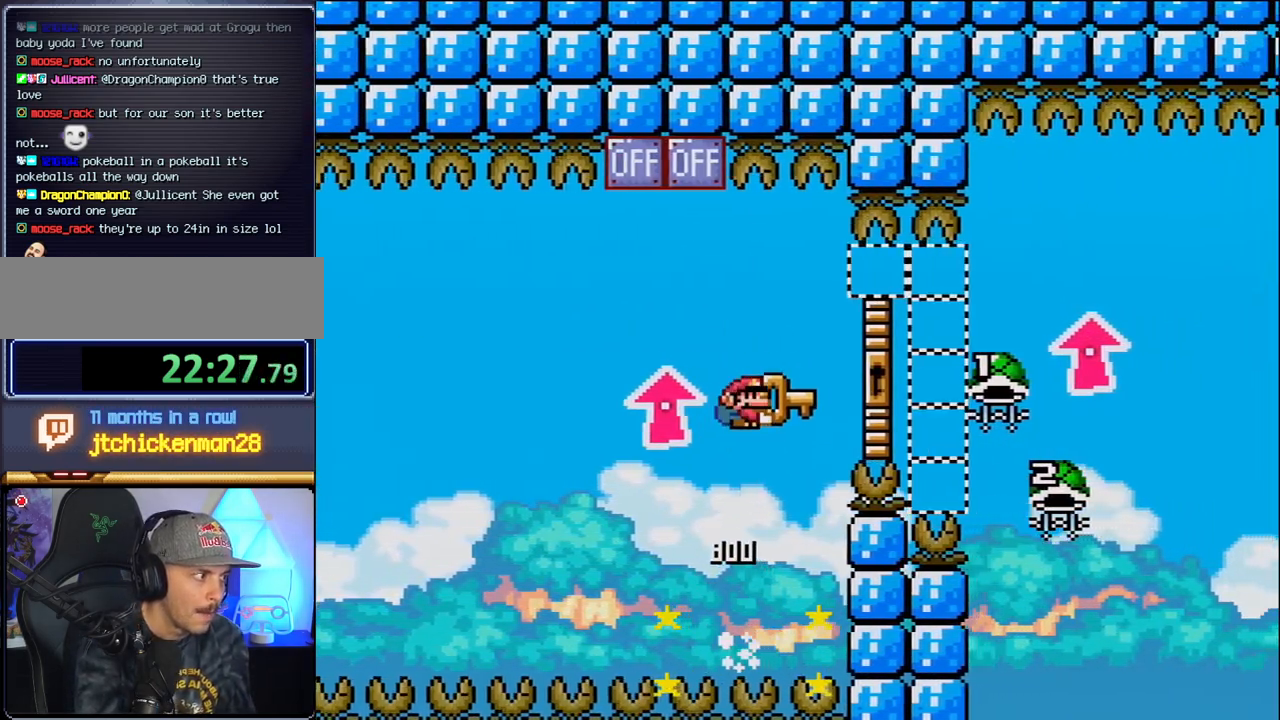
{"buttons": ["B", "DPAD_RIGHT"], "events": []}
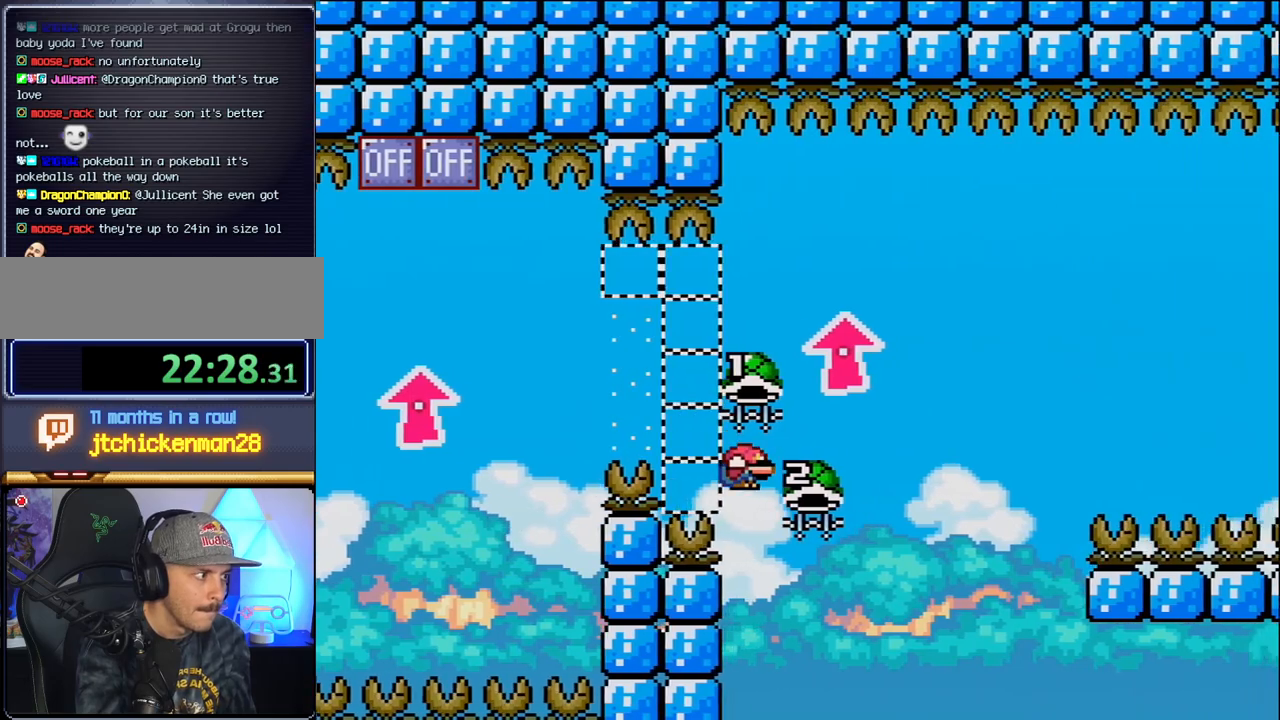
{"buttons": ["B", "DPAD_UP"], "events": [[250, "DPAD_UP", "down"], [283, "DPAD_LEFT", "down"], [283, "DPAD_RIGHT", "up"], [283, "DPAD_UP", "up"], [383, "DPAD_UP", "down"], [450, "DPAD_LEFT", "up"]]}
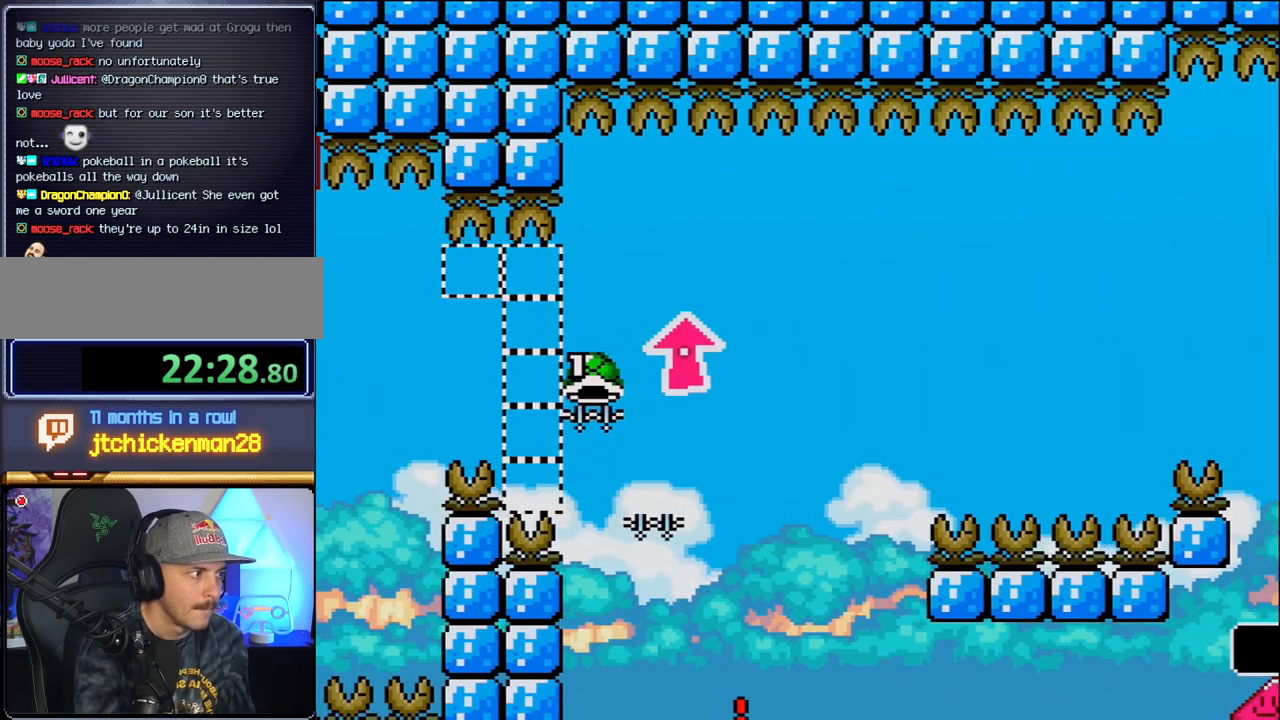
{"buttons": [], "events": [[100, "DPAD_UP", "up"], [250, "B", "up"]]}
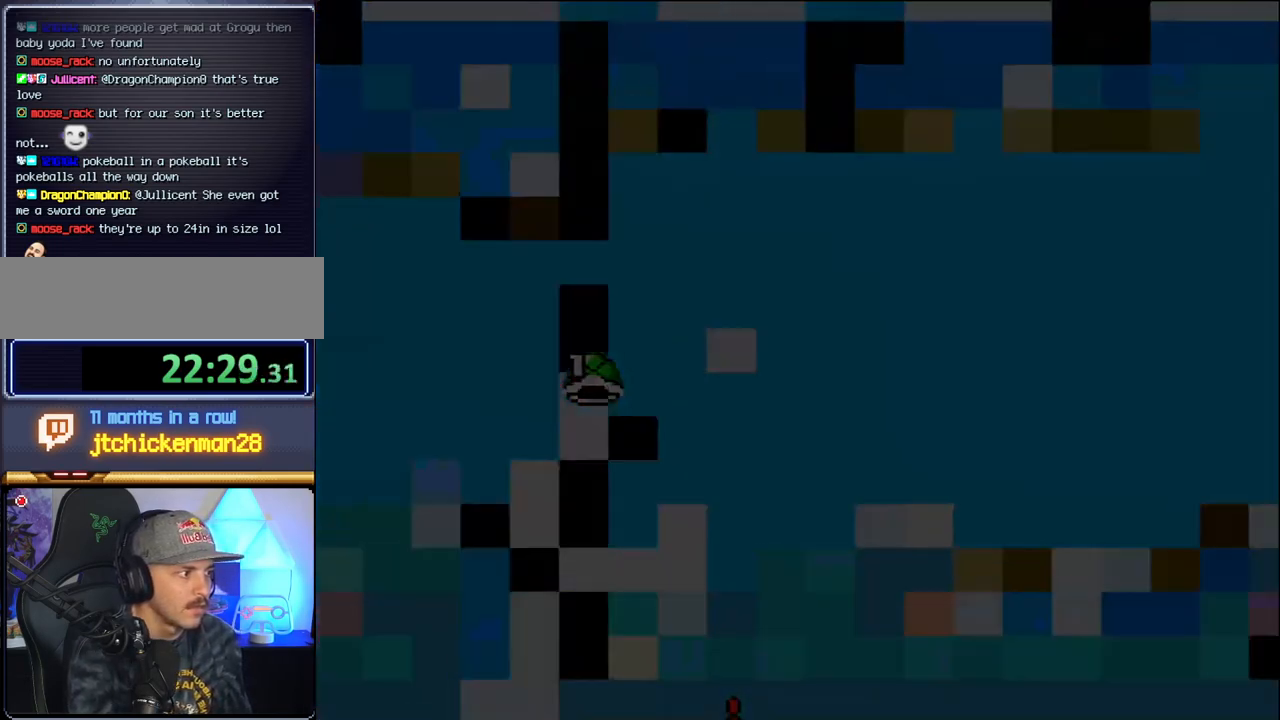
{"buttons": [], "events": []}
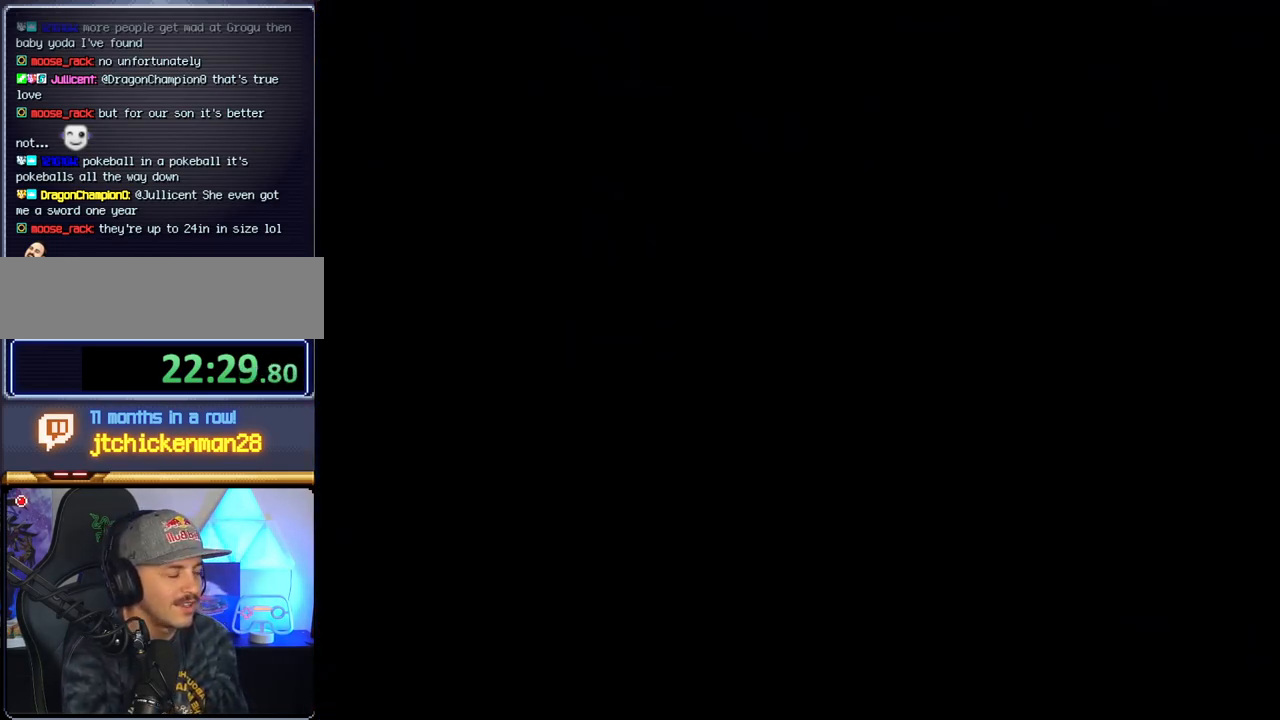
{"buttons": [], "events": []}
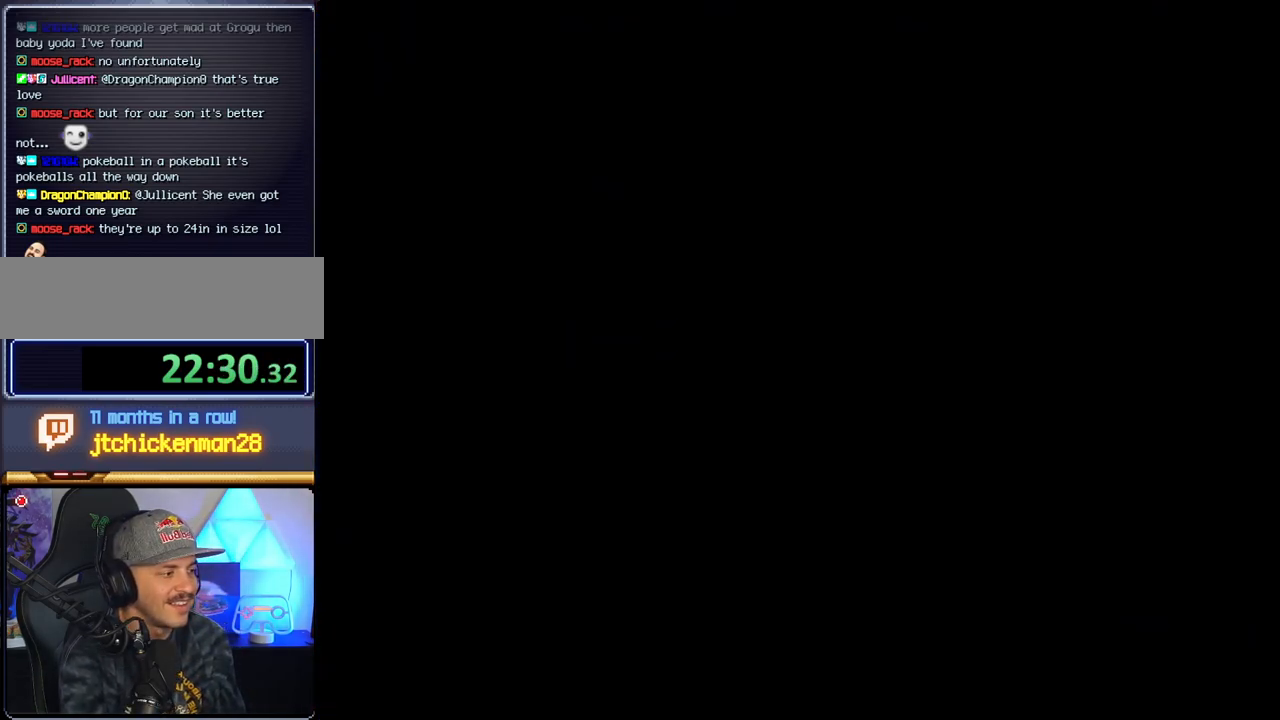
{"buttons": [], "events": []}
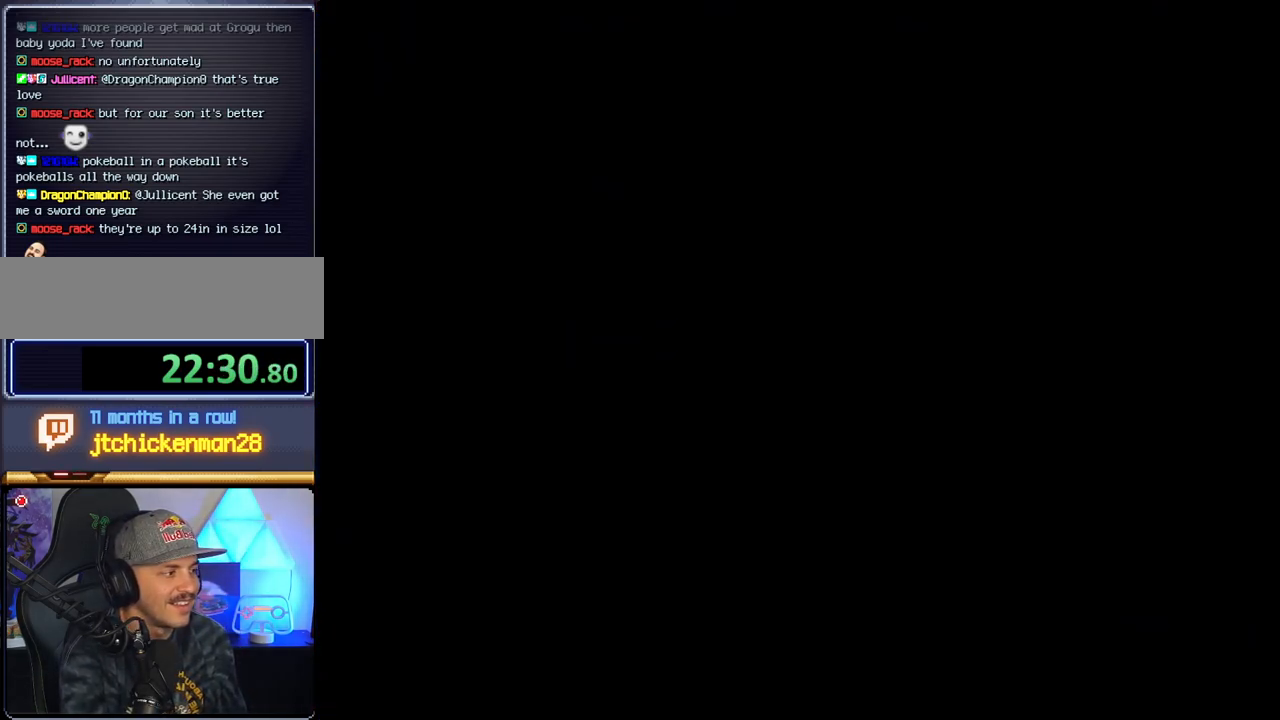
{"buttons": [], "events": []}
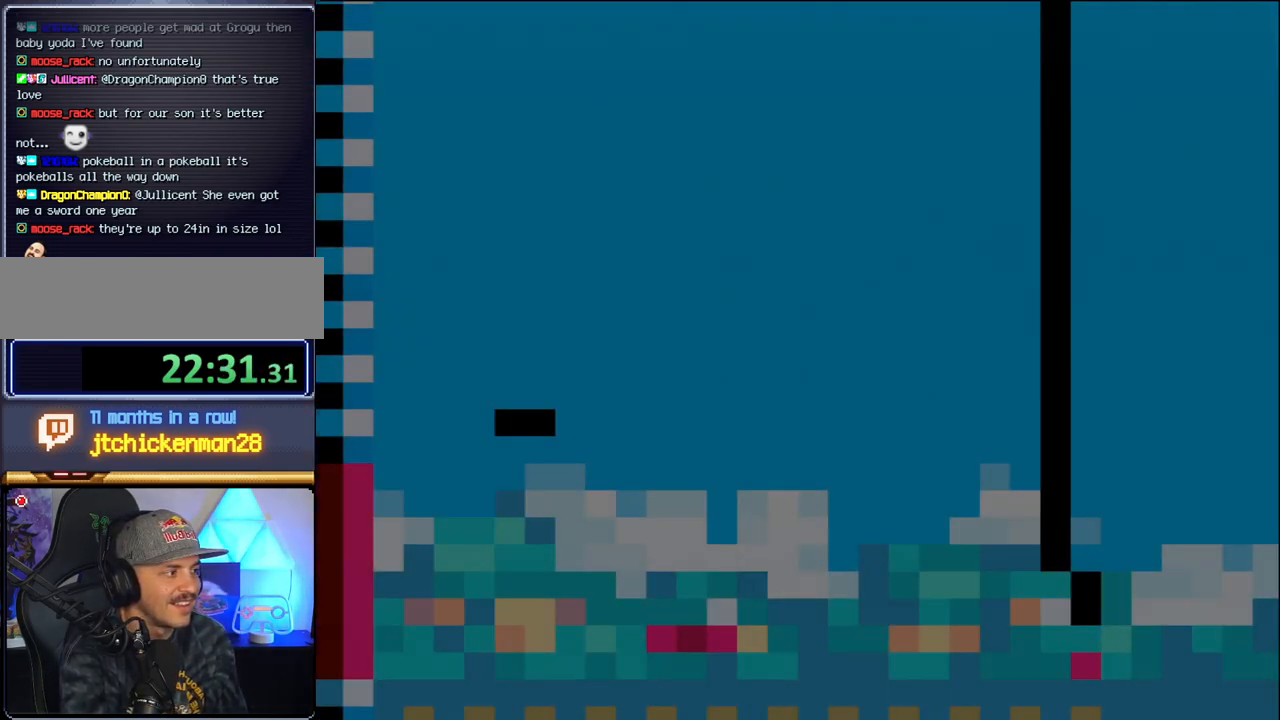
{"buttons": [], "events": []}
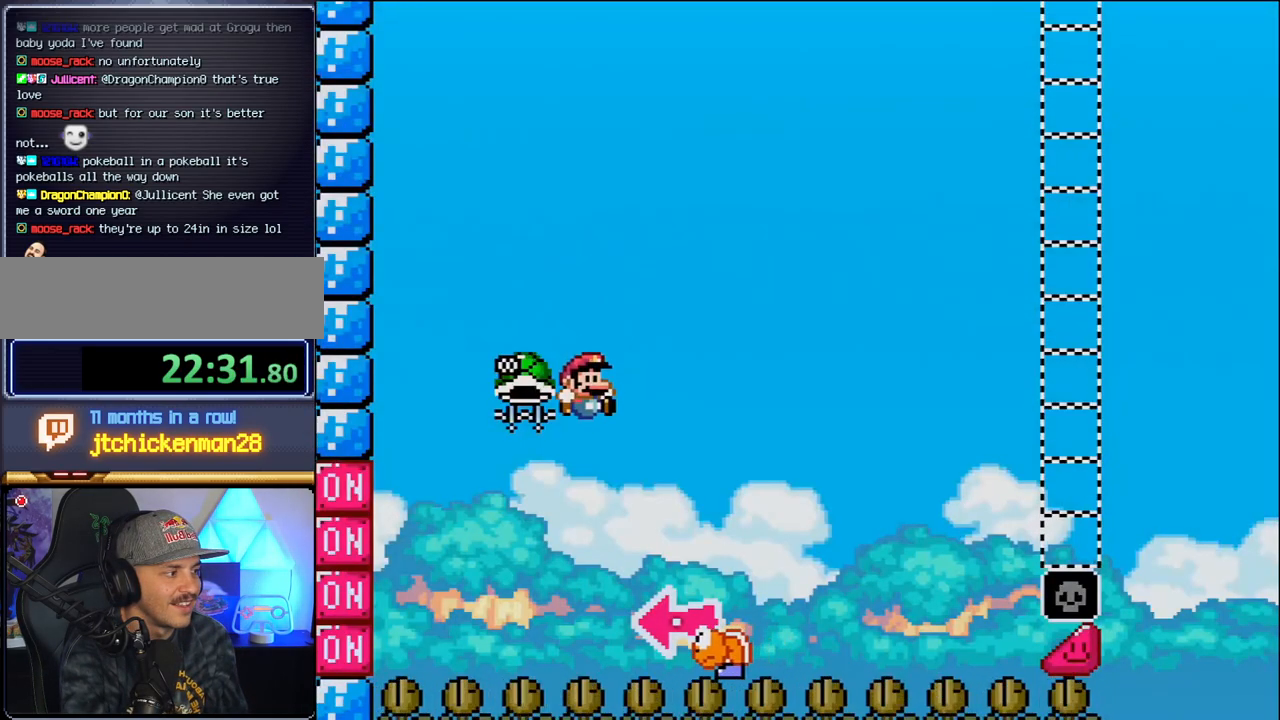
{"buttons": ["B"], "events": [[350, "B", "down"]]}
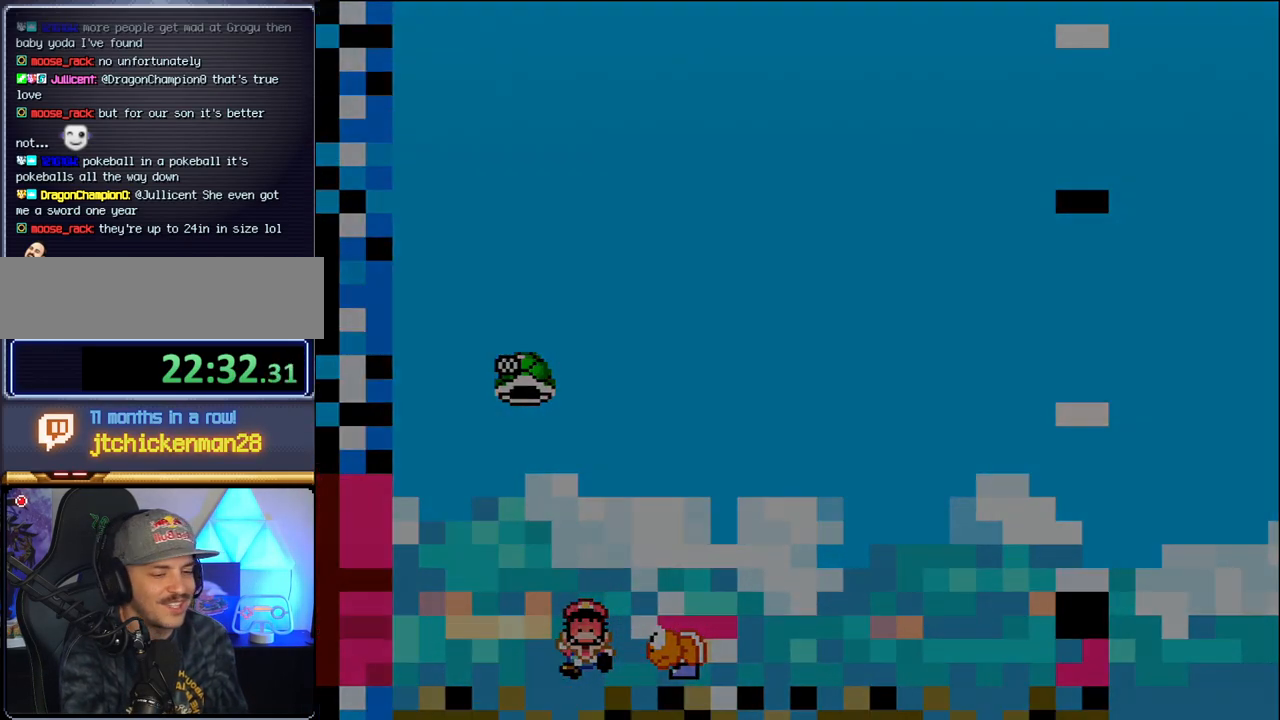
{"buttons": [], "events": [[67, "B", "up"]]}
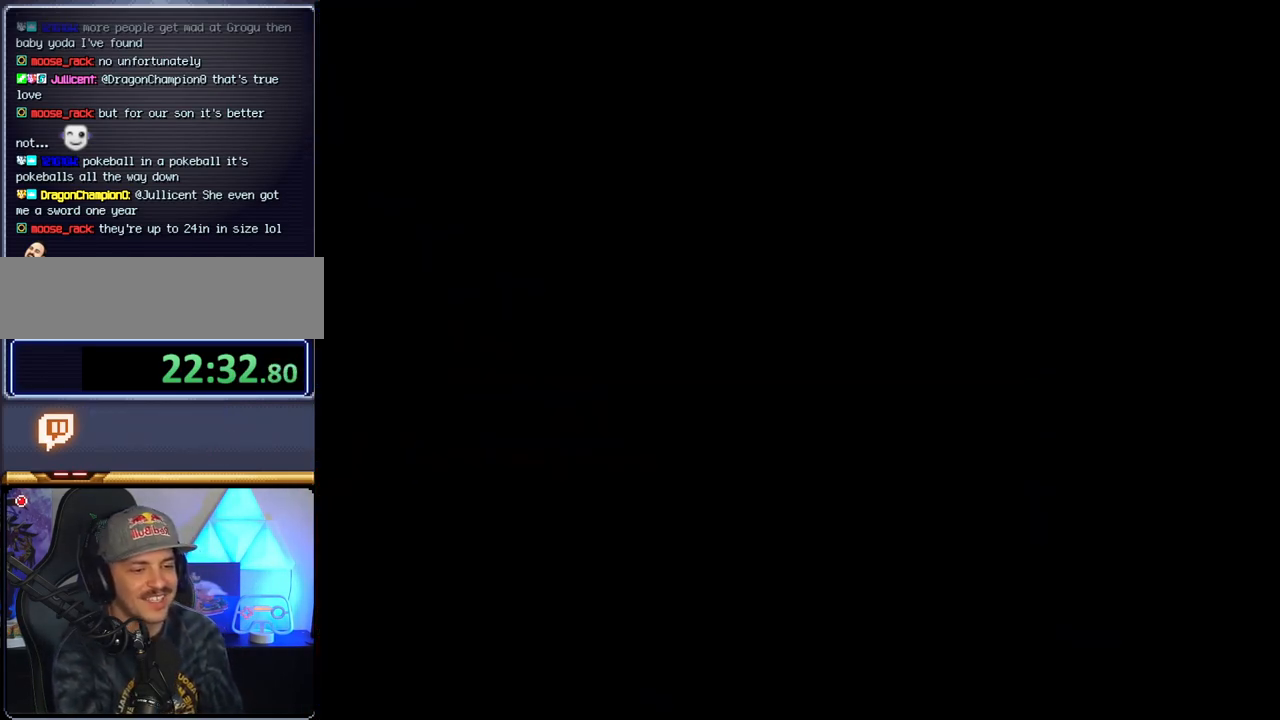
{"buttons": [], "events": []}
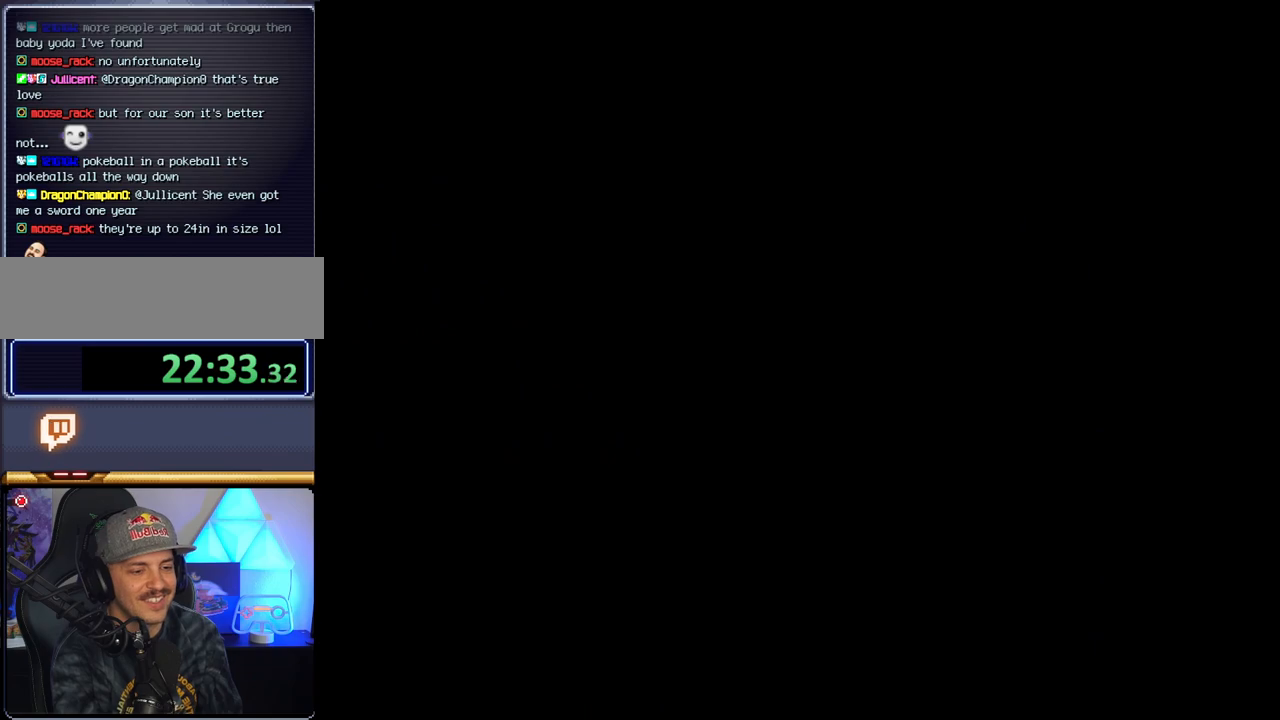
{"buttons": [], "events": []}
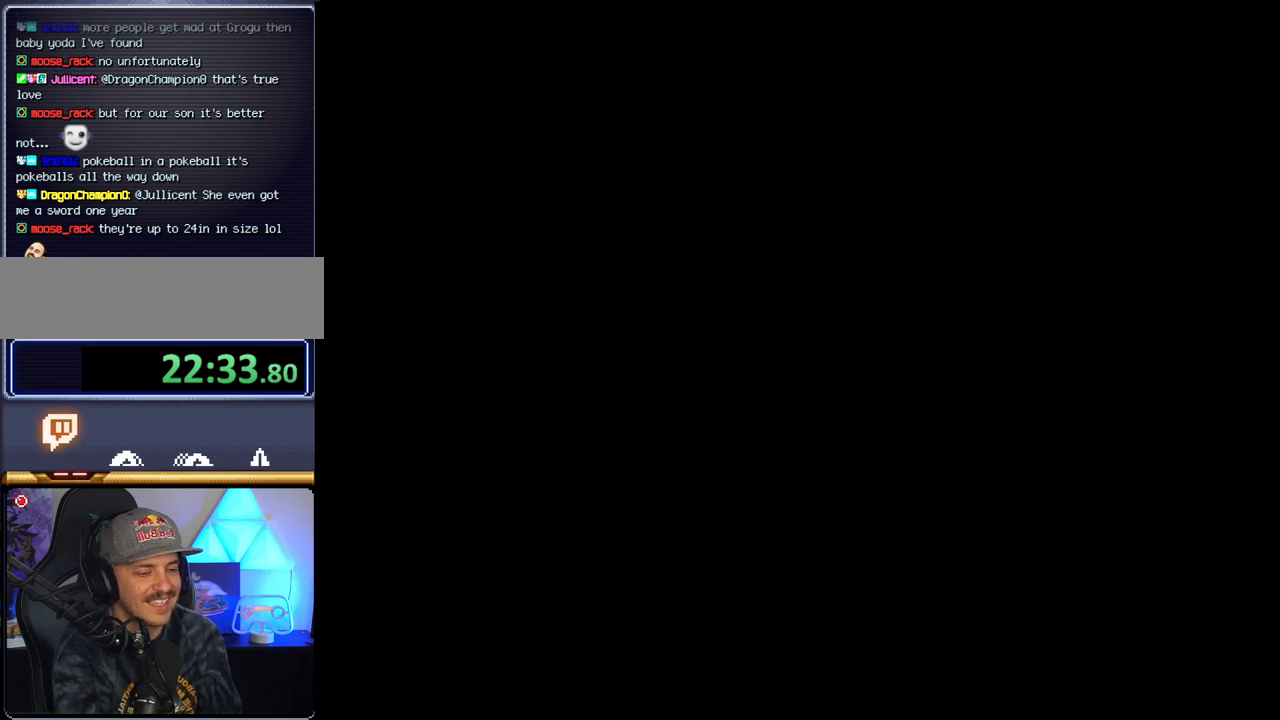
{"buttons": ["B"], "events": [[500, "B", "down"]]}
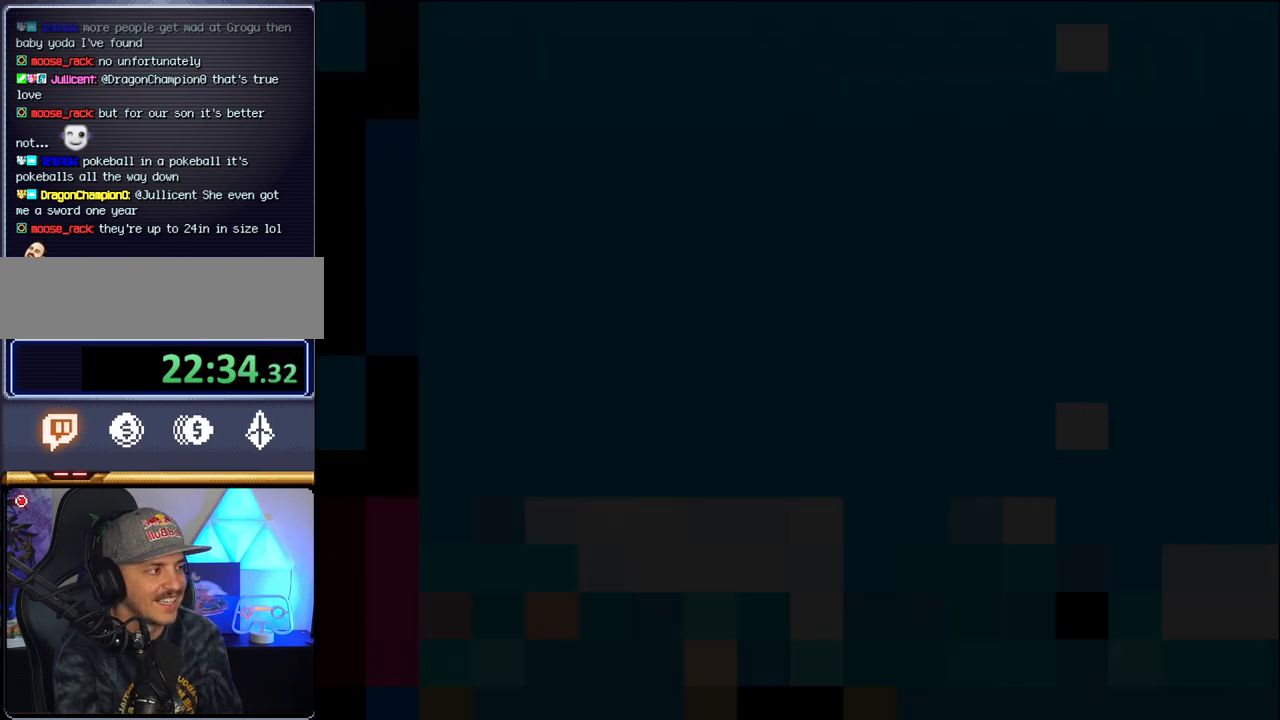
{"buttons": ["B"], "events": [[283, "DPAD_LEFT", "down"], [450, "DPAD_LEFT", "up"]]}
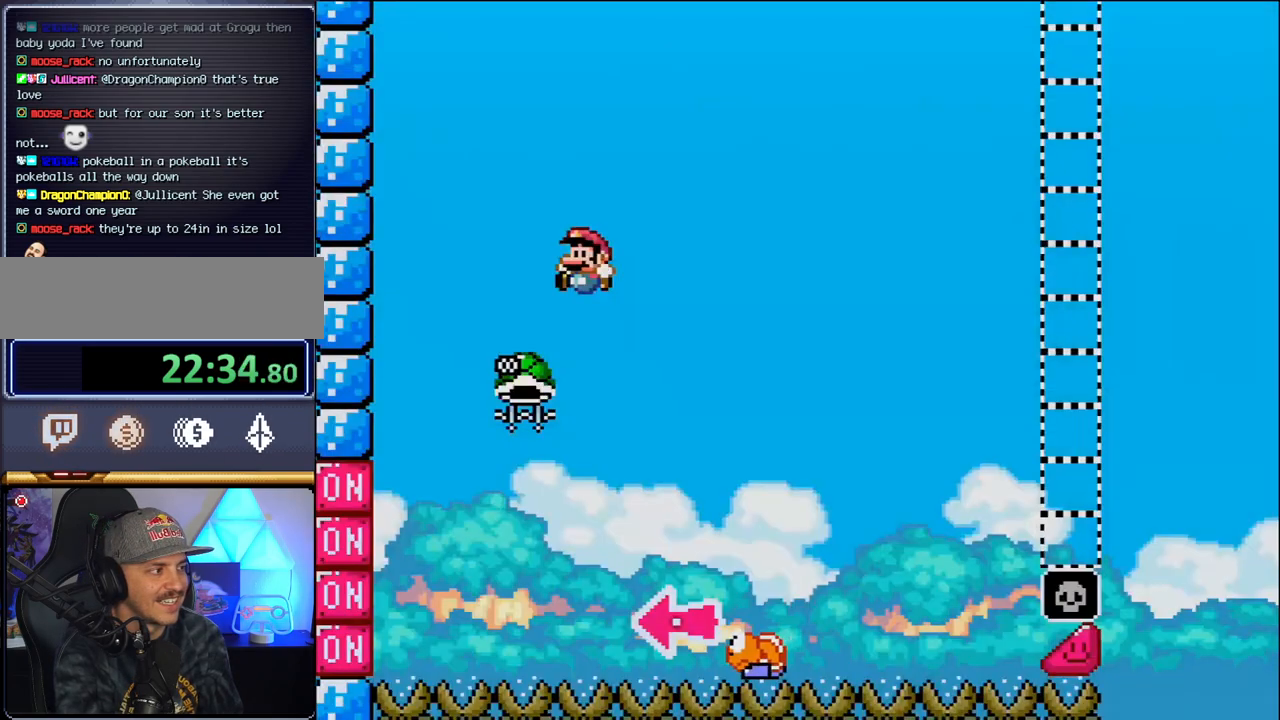
{"buttons": ["B", "DPAD_RIGHT"], "events": [[33, "DPAD_LEFT", "down"], [283, "DPAD_LEFT", "up"], [350, "DPAD_RIGHT", "down"]]}
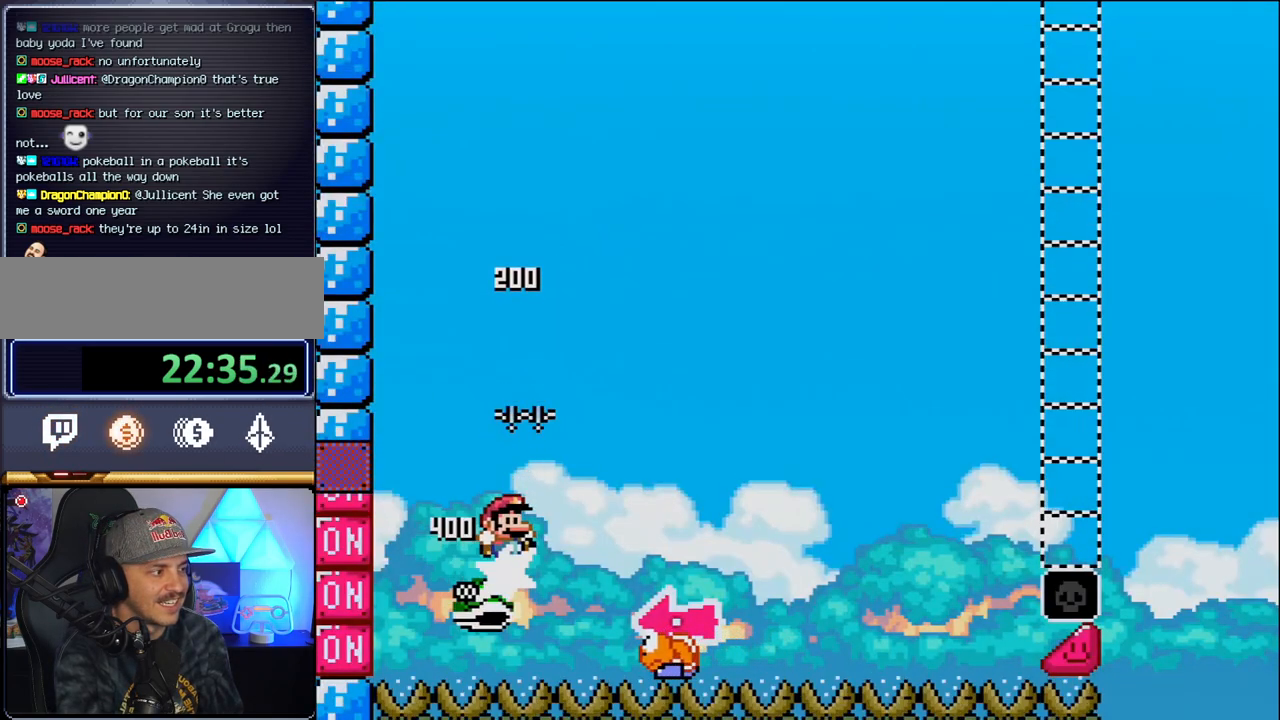
{"buttons": ["B", "DPAD_RIGHT"], "events": [[217, "DPAD_RIGHT", "up"], [250, "DPAD_LEFT", "down"], [433, "DPAD_LEFT", "up"], [467, "DPAD_RIGHT", "down"]]}
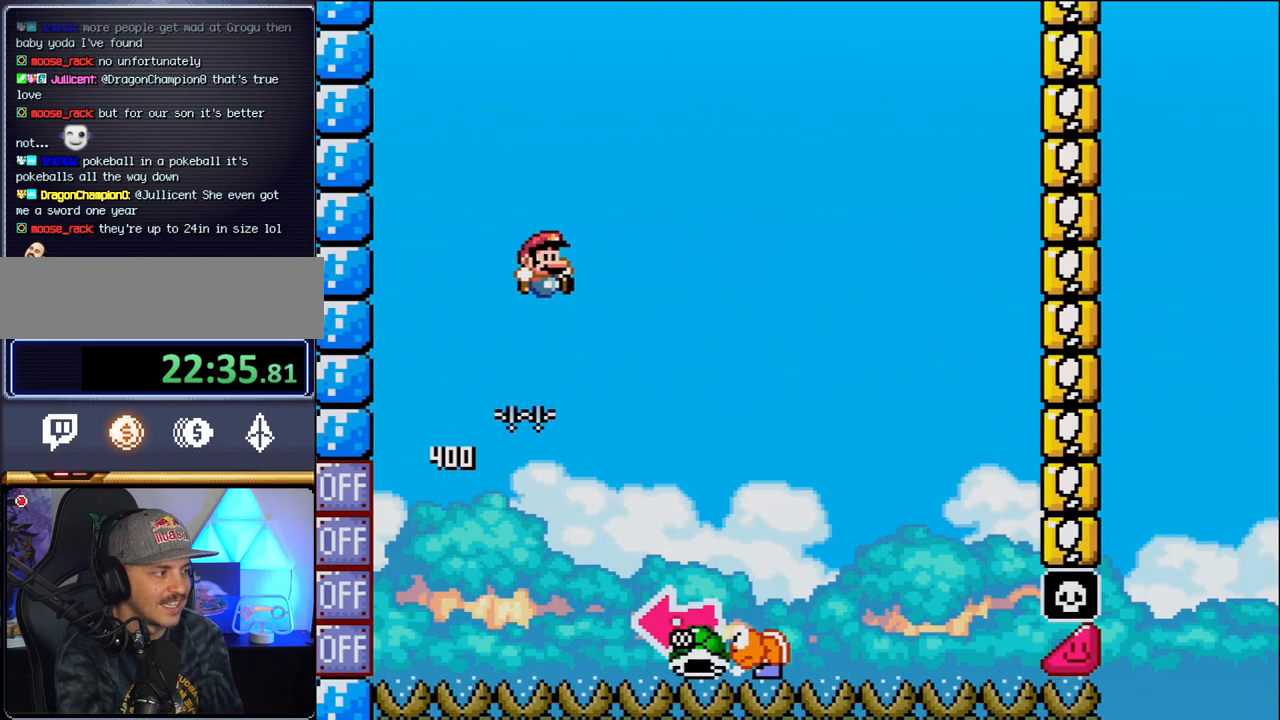
{"buttons": ["B", "DPAD_LEFT"], "events": [[433, "DPAD_RIGHT", "up"], [467, "DPAD_LEFT", "down"]]}
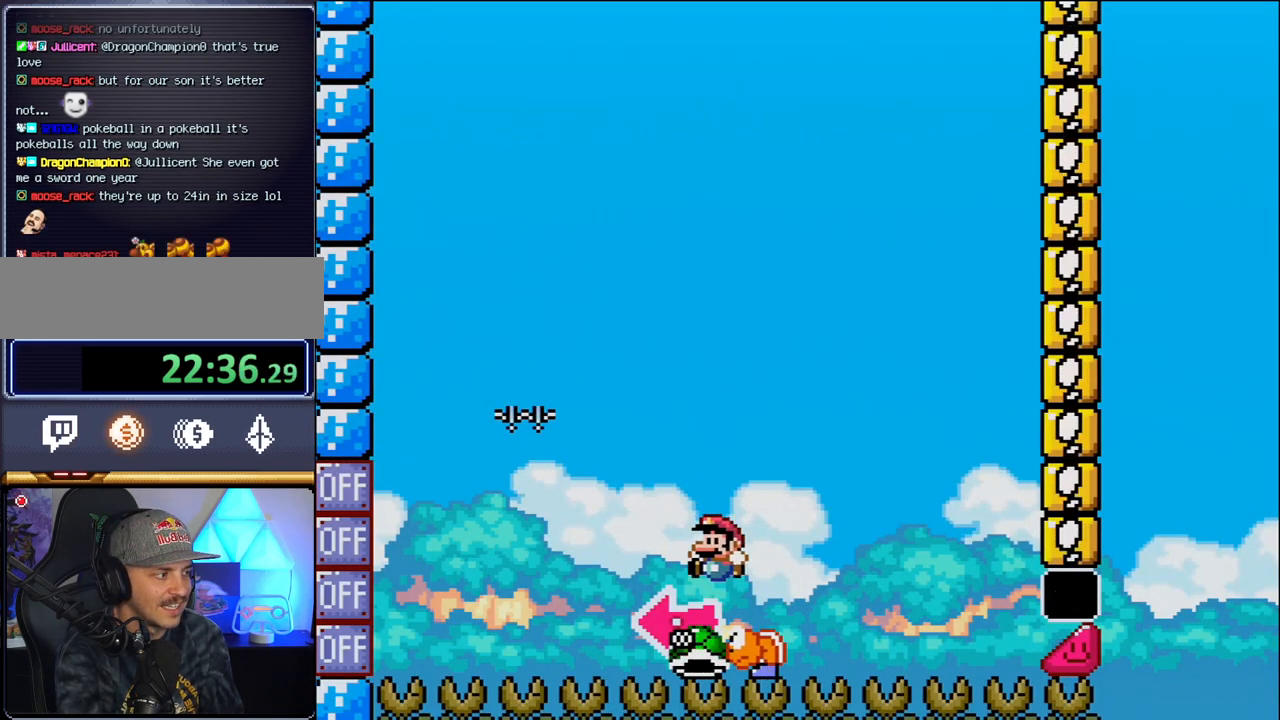
{"buttons": ["B", "DPAD_RIGHT"], "events": [[317, "DPAD_LEFT", "up"], [433, "DPAD_RIGHT", "down"]]}
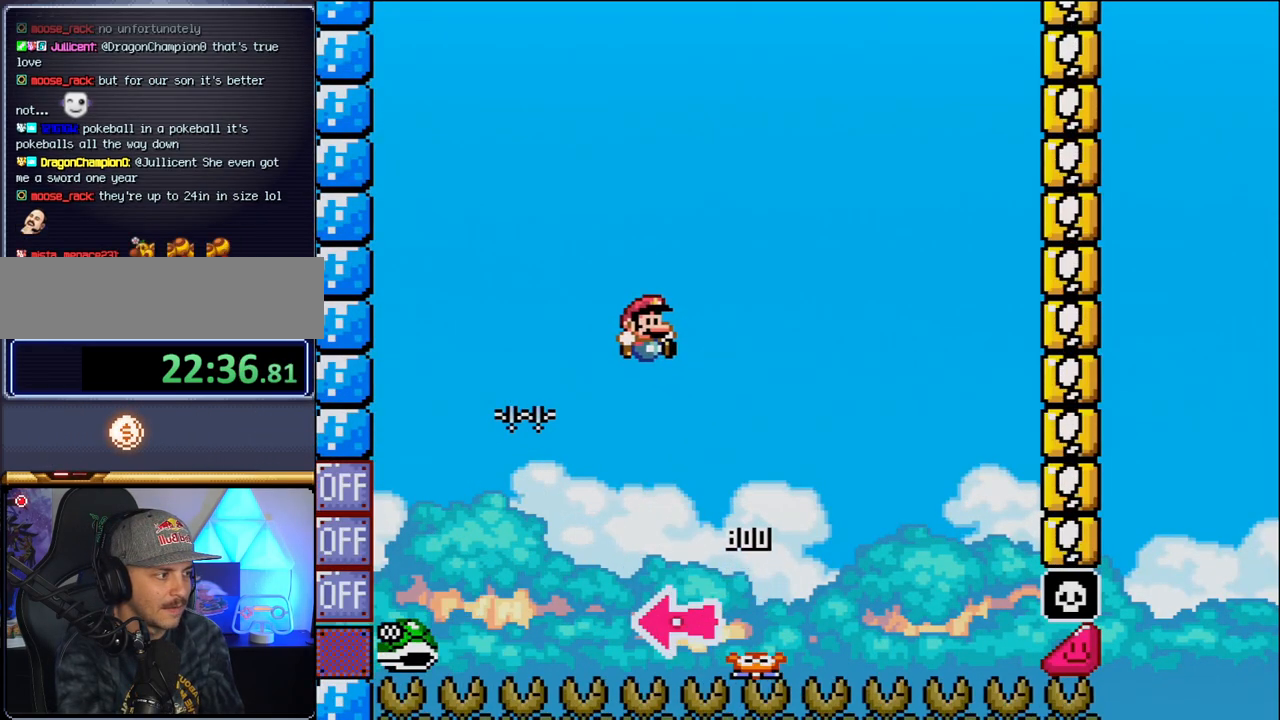
{"buttons": ["B", "DPAD_RIGHT"], "events": []}
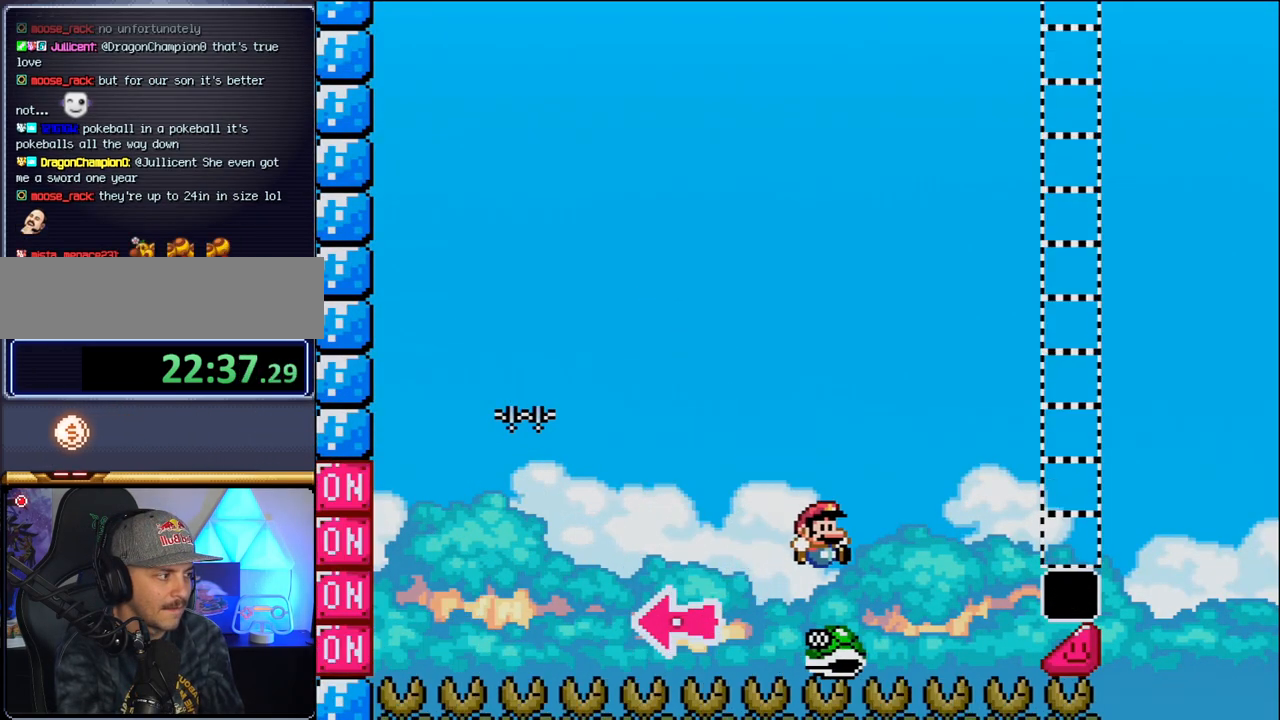
{"buttons": ["B", "DPAD_RIGHT"], "events": []}
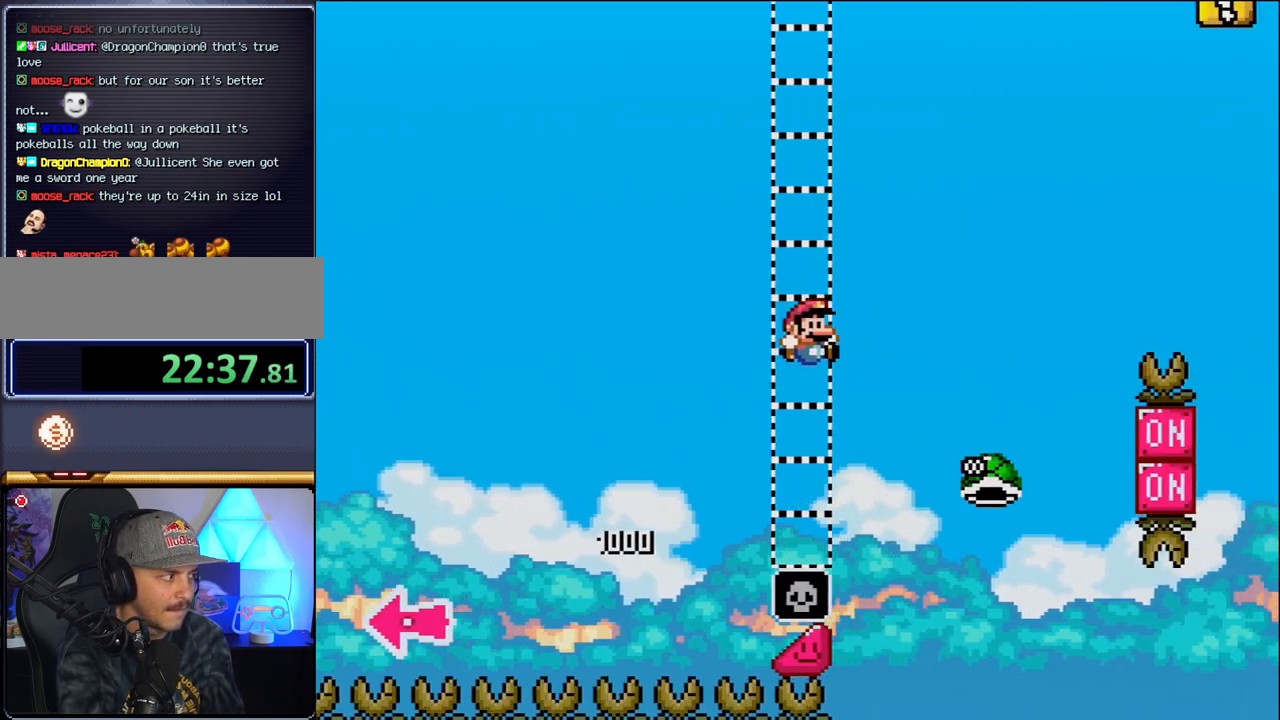
{"buttons": ["B", "DPAD_RIGHT"], "events": []}
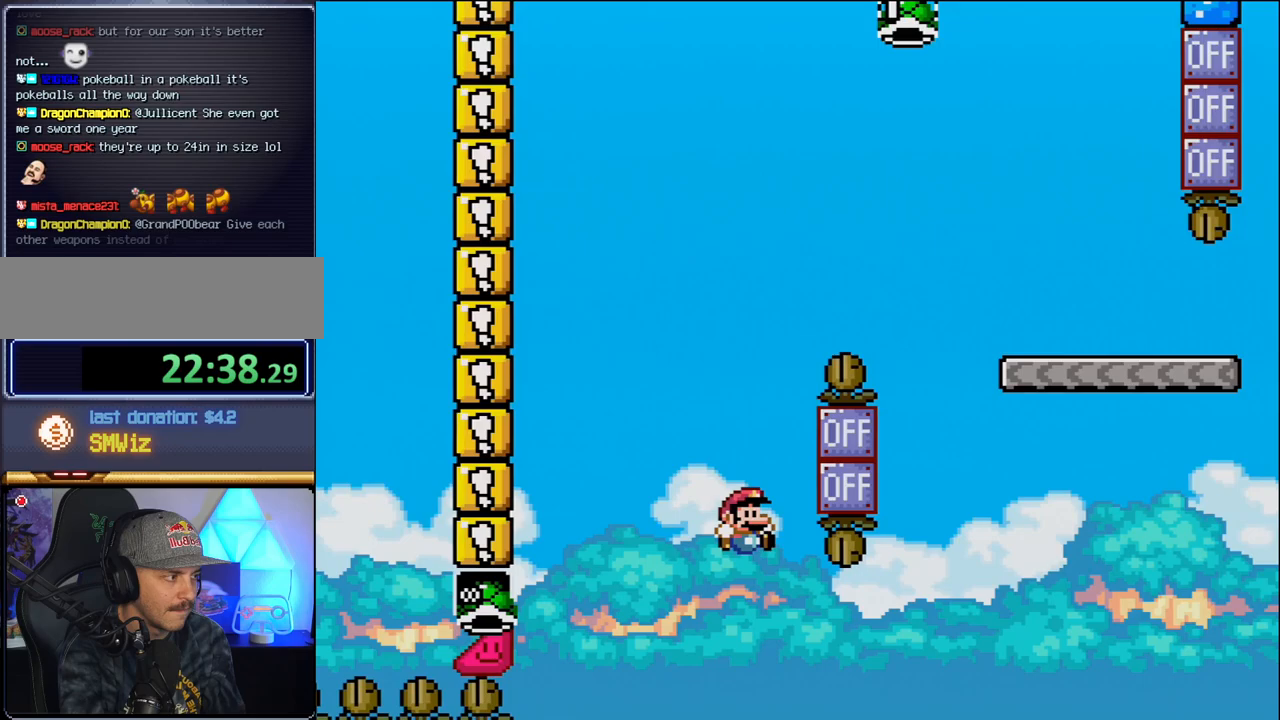
{"buttons": [], "events": [[67, "B", "up"], [200, "DPAD_RIGHT", "up"]]}
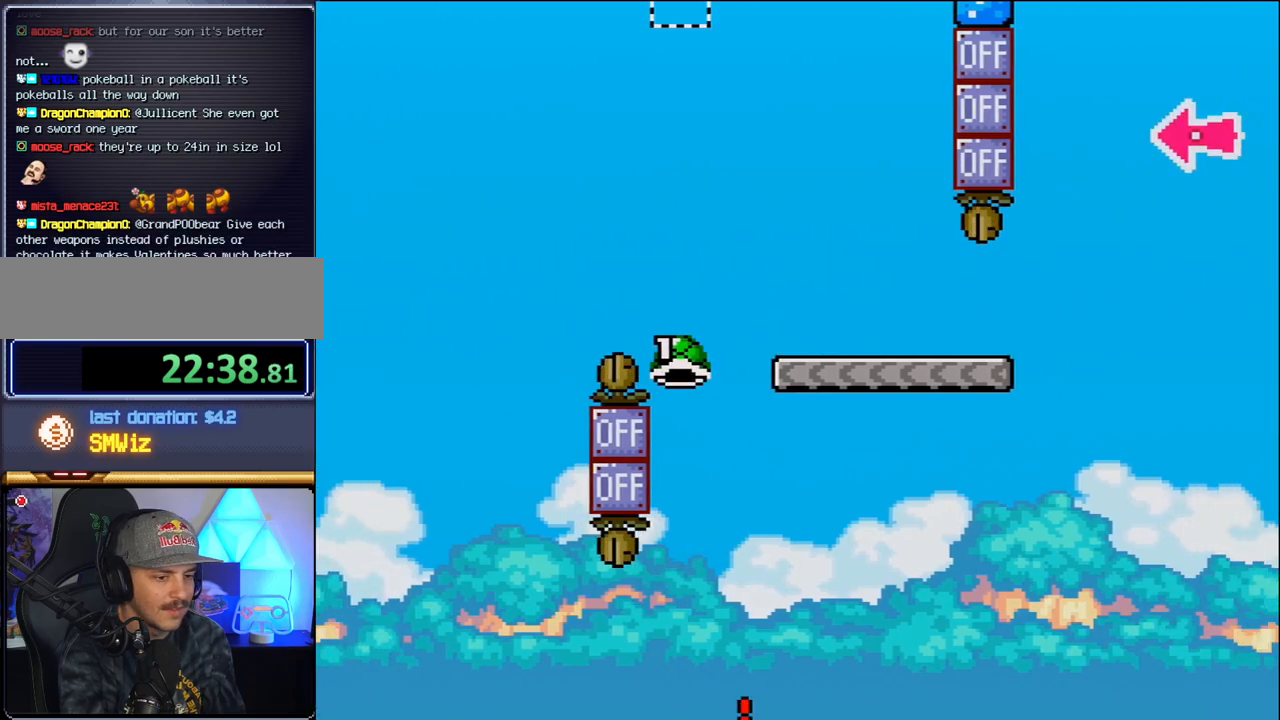
{"buttons": [], "events": []}
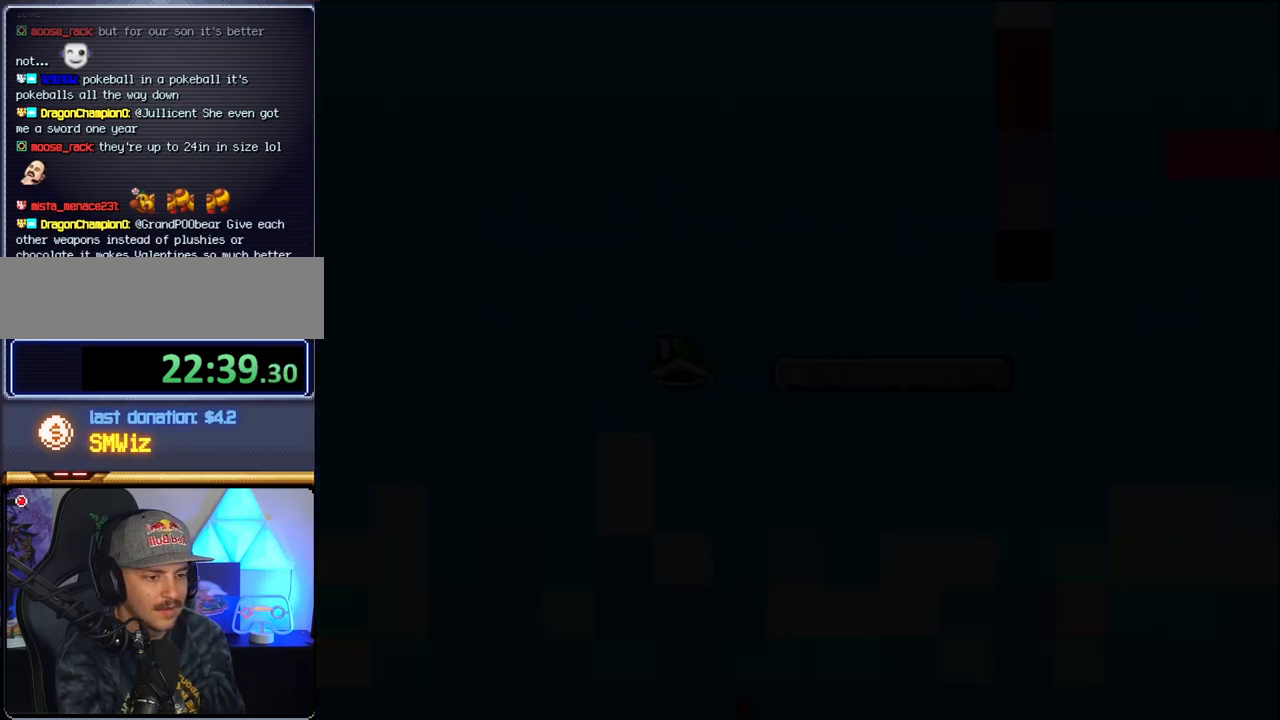
{"buttons": [], "events": []}
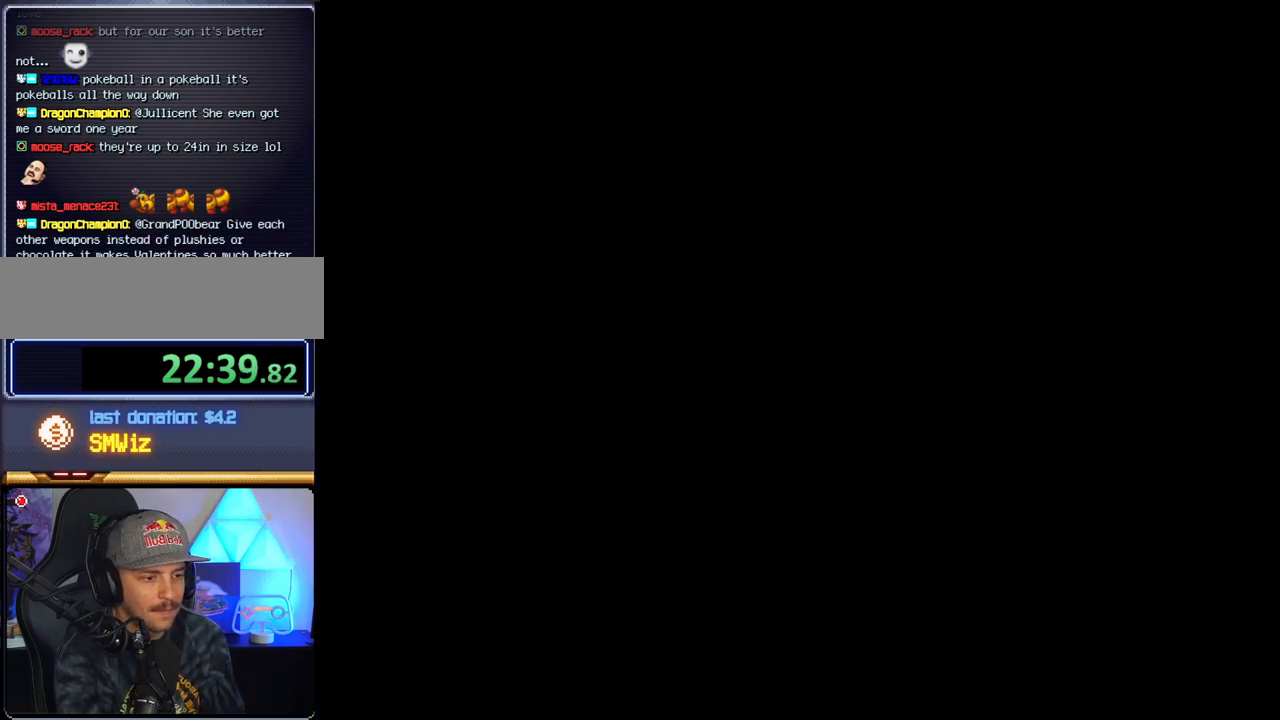
{"buttons": [], "events": []}
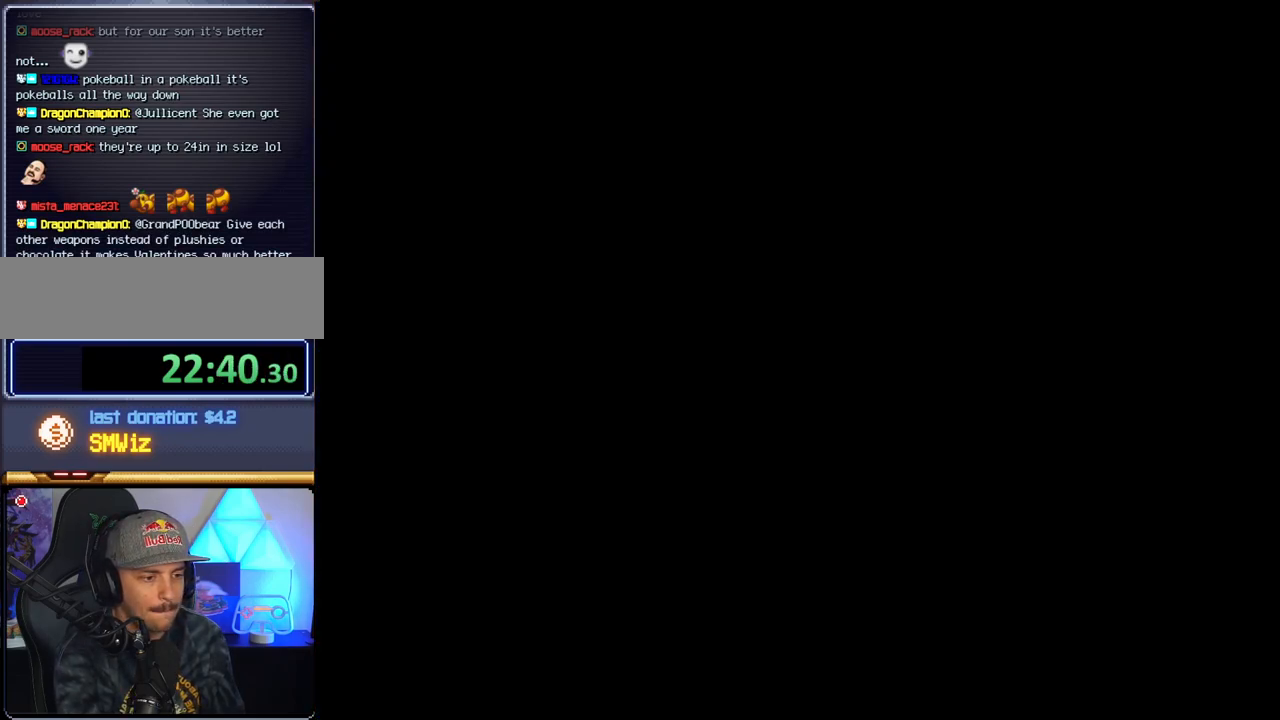
{"buttons": [], "events": []}